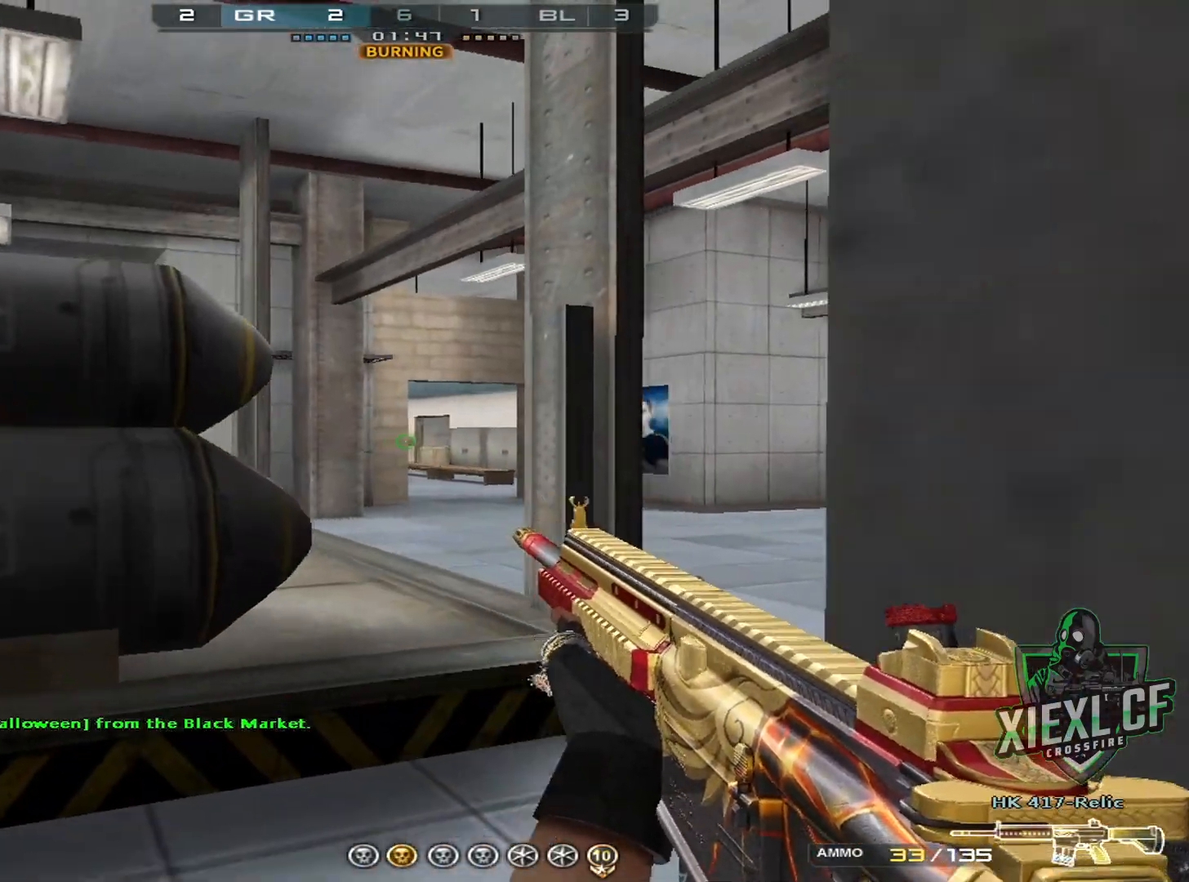
Gameplay with keyboard and mouse; each line is a JSON object with the keys and mouse buttons held at the frame after it. "events" lists presses ("down") and releases ("up") of "1", "2", "3", "4", "5", "a", "alt", "c", "caps_lock", "ctrl", "d", "e", "f", "g", "q", "r", "s", "shift", "space", "t", "tab", "v", "w", "x", "z", "mouse_left", "mouse_wheel" and "mouse_right" between this image and that frame as [ms after this image, input, new state], when the widget could be followed in between. "mouse_left", "mouse_wheel", "mouse_right" = the "left", "wheel", "right" buttons of the "mouse" list. No other keys are recorded. "wheel" means that the mouse wheel is clicked or scrolled. Mouse movement is not recorded.
{"keys": ["d"], "mouse": [], "events": [[101, "d", "down"], [151, "a", "up"], [201, "a", "down"], [201, "d", "up"], [284, "d", "down"], [284, "s", "up"], [384, "a", "up"]]}
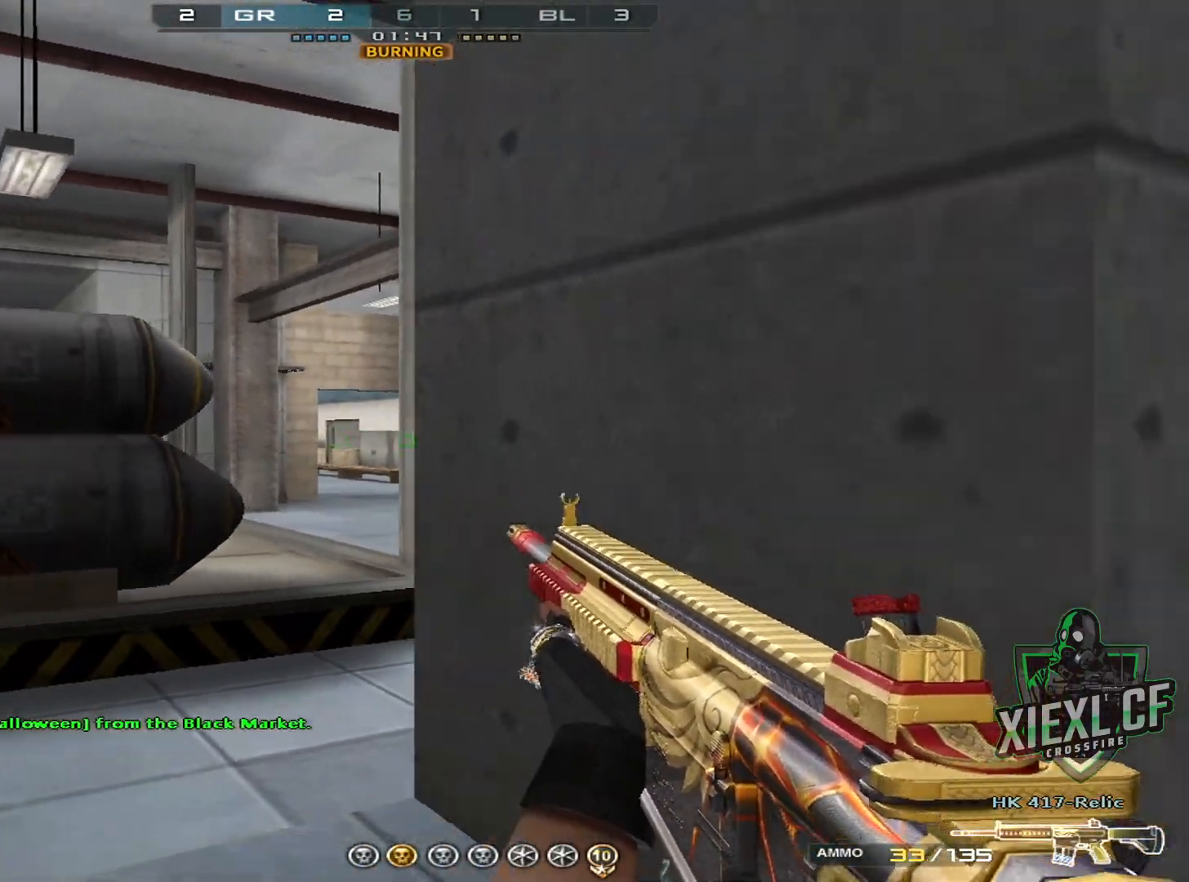
{"keys": ["d"], "mouse": [], "events": [[67, "w", "down"], [167, "w", "up"], [250, "w", "down"], [300, "w", "up"], [400, "w", "down"], [484, "w", "up"]]}
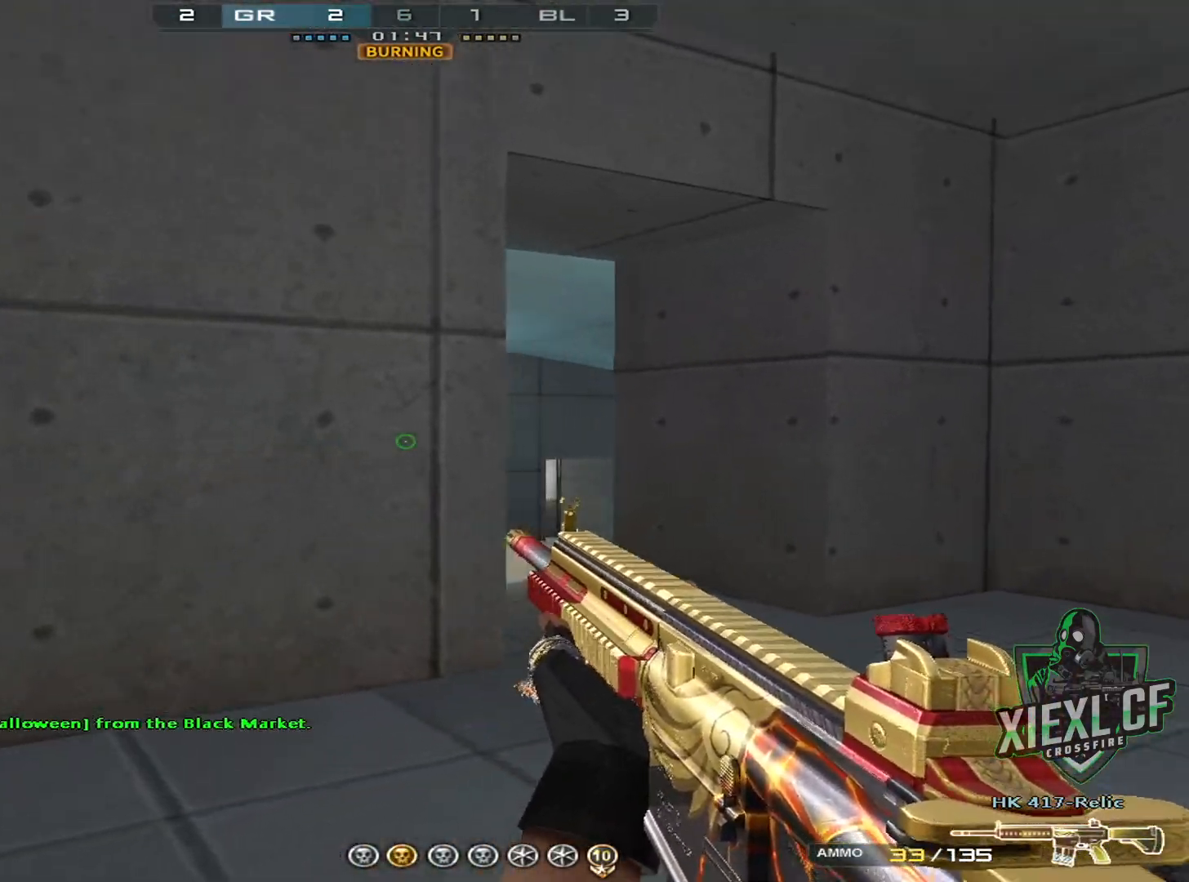
{"keys": ["d", "w"], "mouse": [], "events": [[34, "w", "down"], [184, "ctrl", "down"], [317, "ctrl", "up"], [317, "w", "up"], [418, "w", "down"]]}
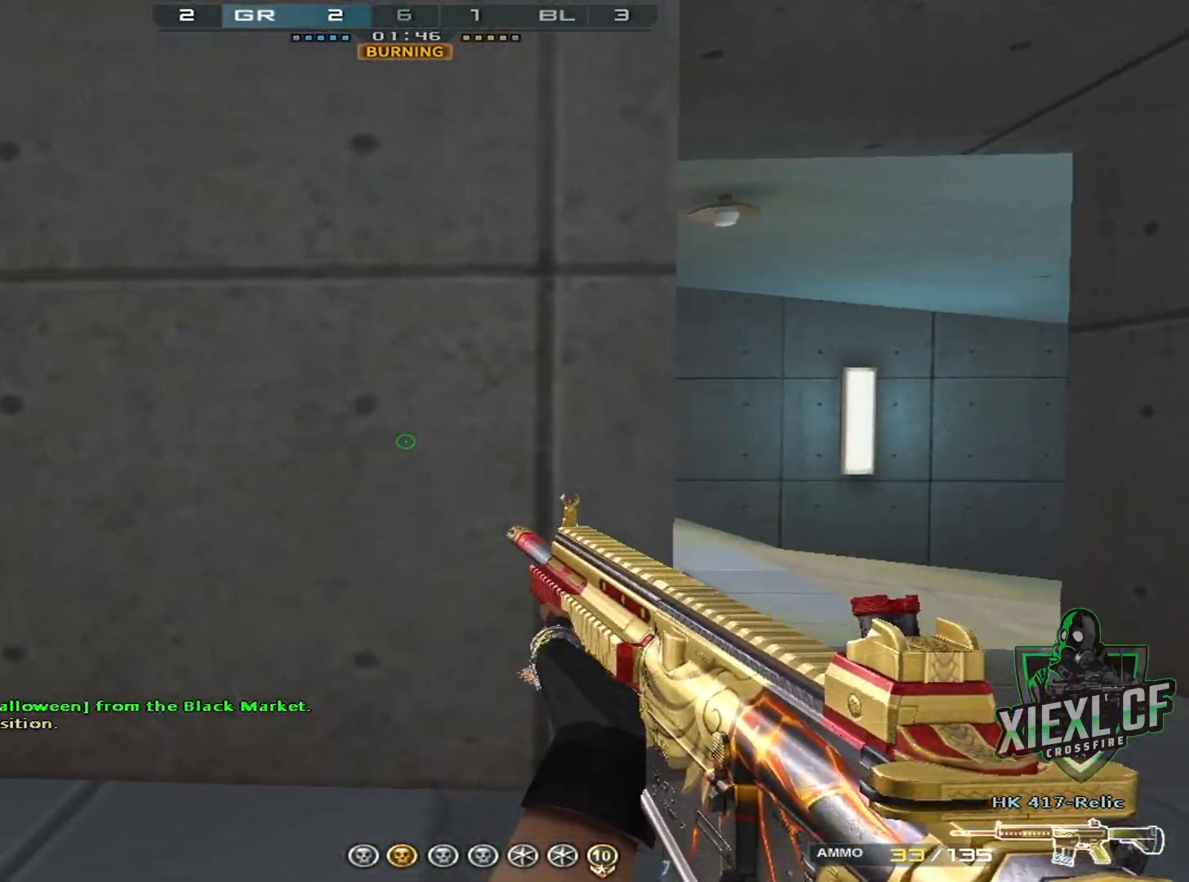
{"keys": ["a"], "mouse": [], "events": [[17, "w", "up"], [50, "w", "down"], [150, "w", "up"], [200, "w", "down"], [334, "w", "up"], [434, "a", "down"], [484, "d", "up"]]}
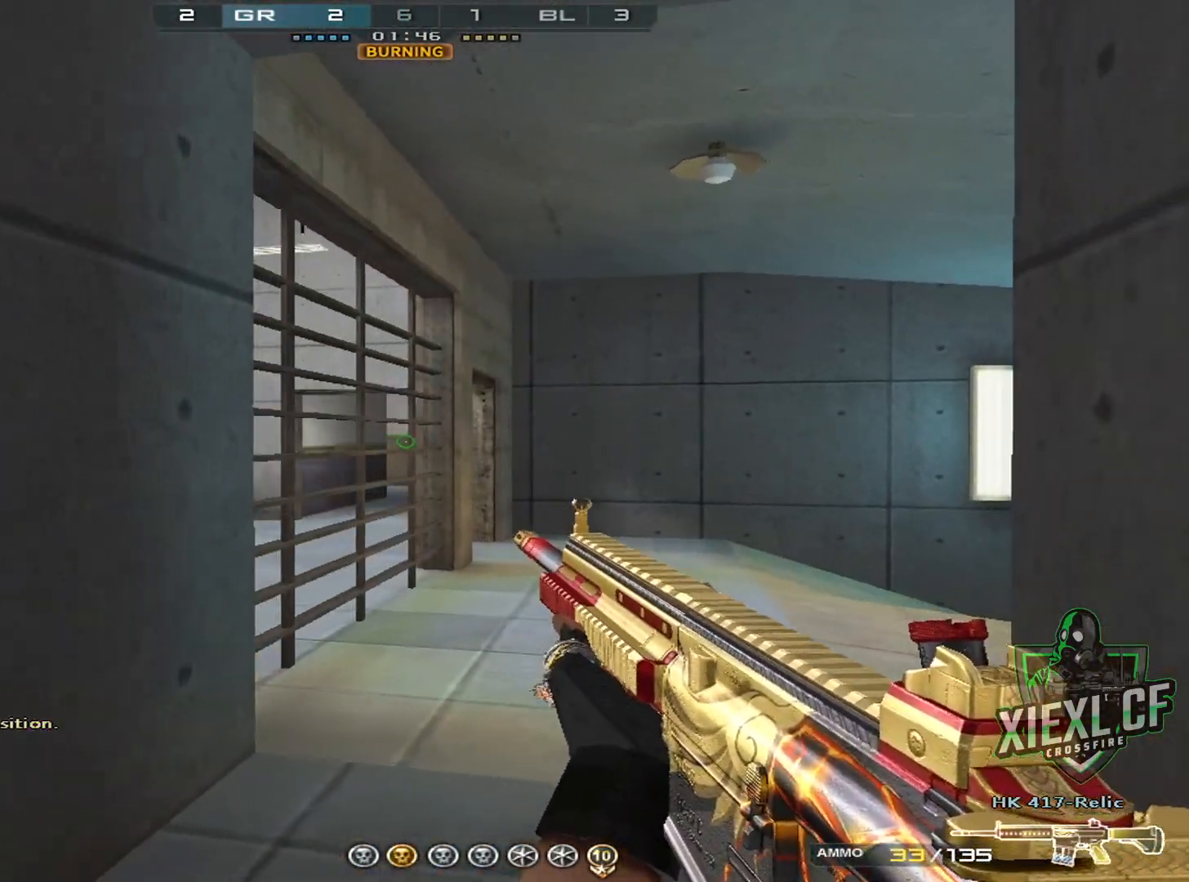
{"keys": ["a"], "mouse": [], "events": [[401, "w", "down"], [501, "w", "up"]]}
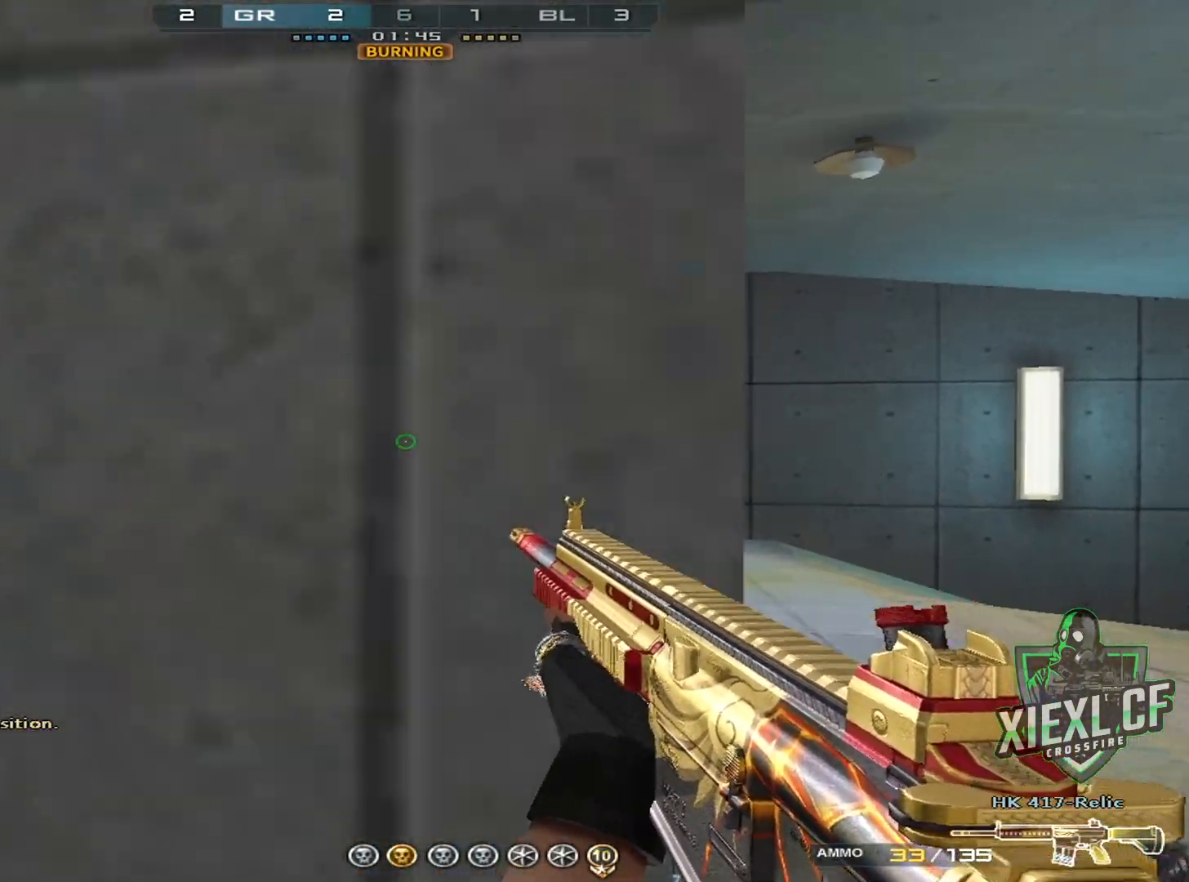
{"keys": ["a", "ctrl", "w"], "mouse": [], "events": [[83, "w", "down"], [133, "ctrl", "down"]]}
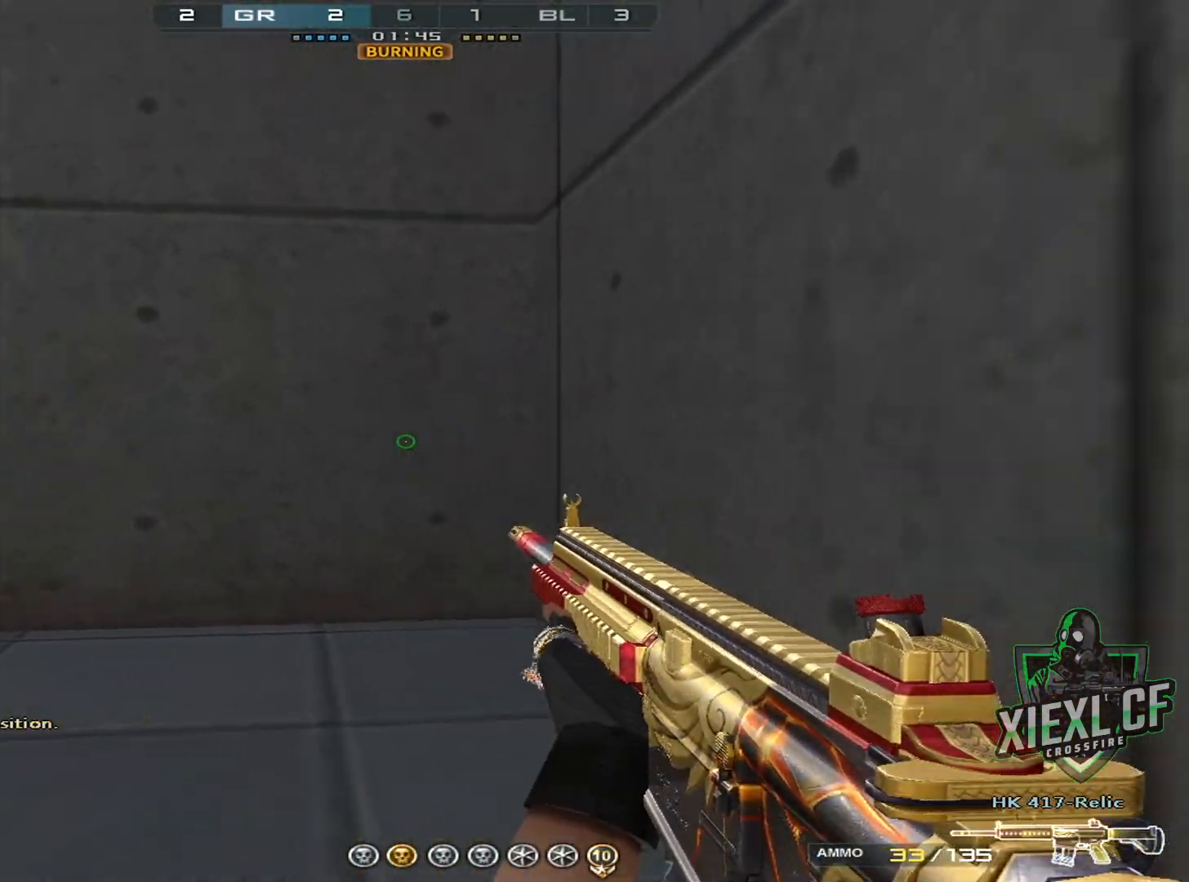
{"keys": ["a", "ctrl", "w"], "mouse": [], "events": [[50, "w", "up"], [101, "ctrl", "up"], [334, "w", "down"], [484, "ctrl", "down"]]}
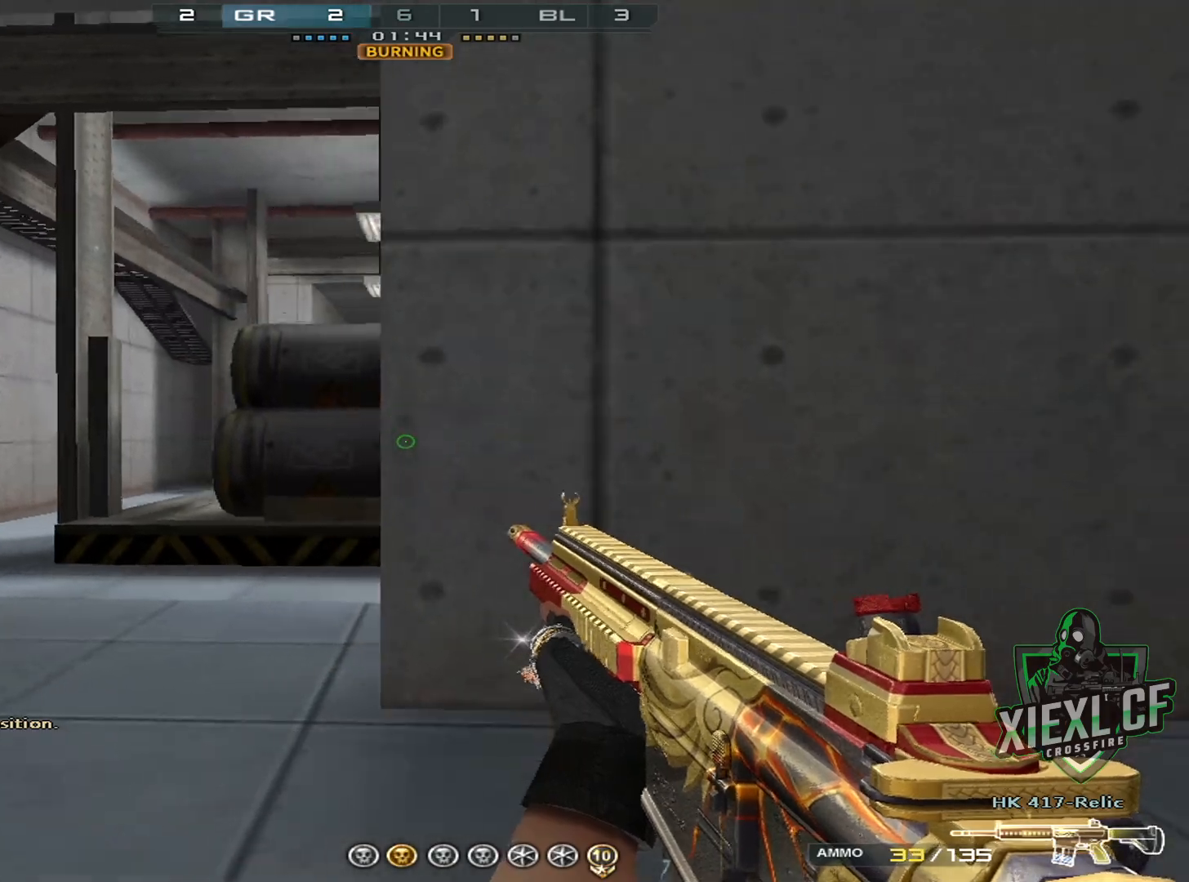
{"keys": ["a", "w"], "mouse": [], "events": [[184, "ctrl", "up"], [234, "w", "up"], [267, "w", "down"], [367, "w", "up"], [417, "w", "down"]]}
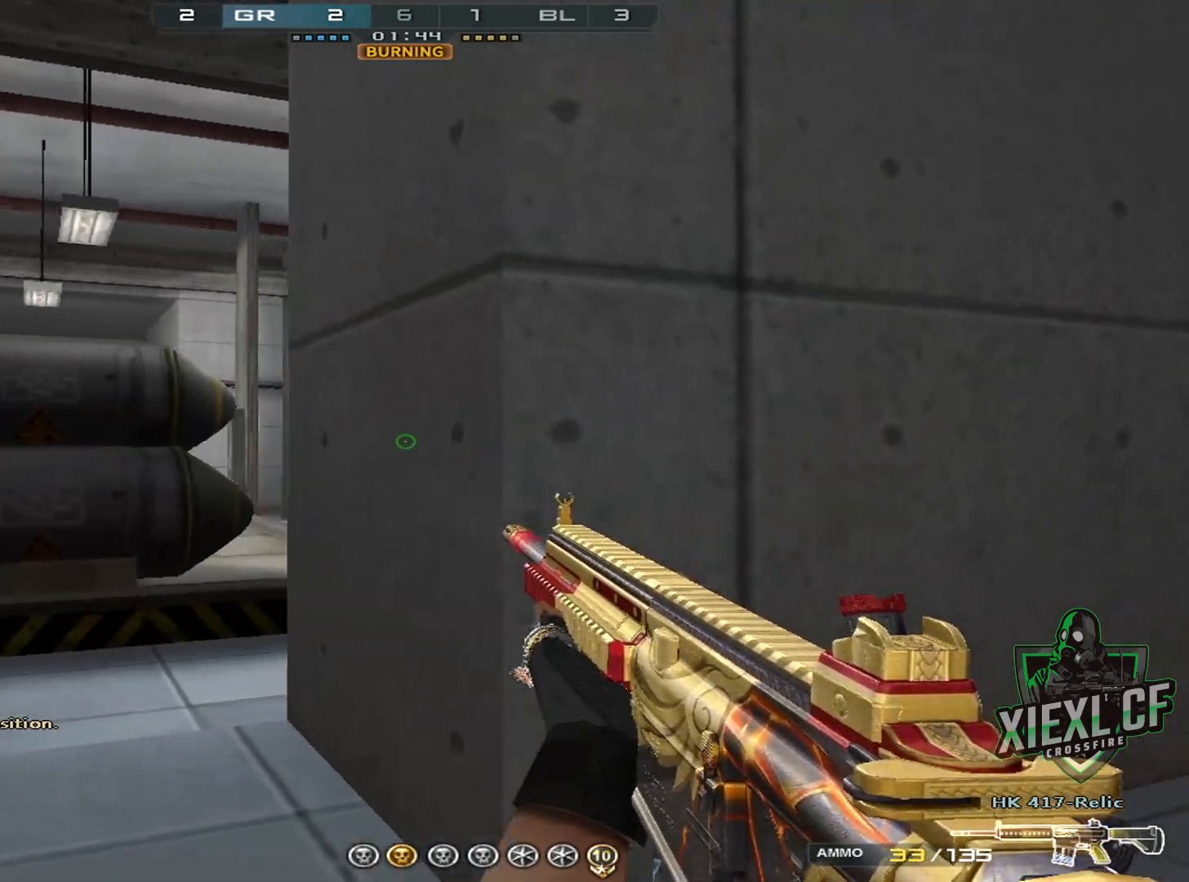
{"keys": ["d"], "mouse": [], "events": [[50, "w", "up"], [250, "d", "down"], [283, "a", "up"]]}
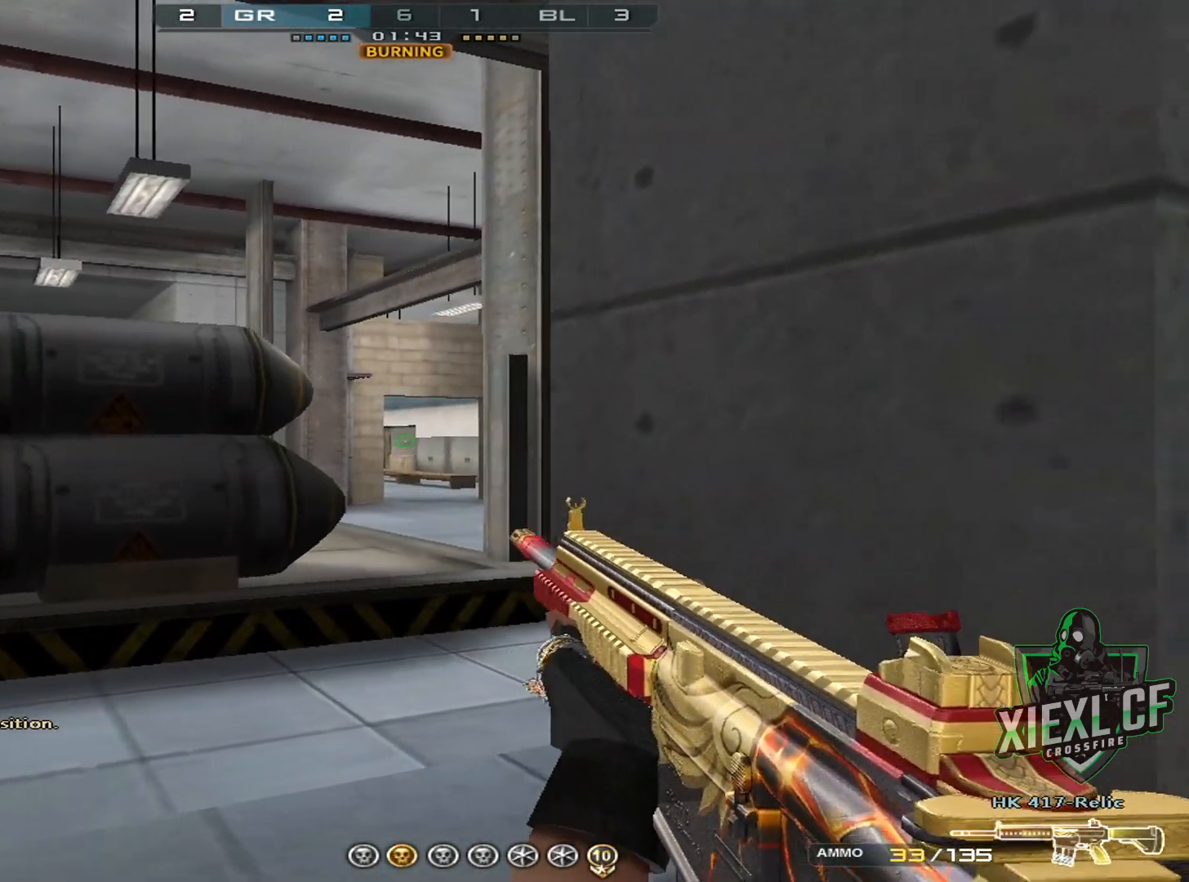
{"keys": ["d"], "mouse": [], "events": [[17, "a", "down"], [67, "d", "up"], [301, "d", "down"], [351, "a", "up"]]}
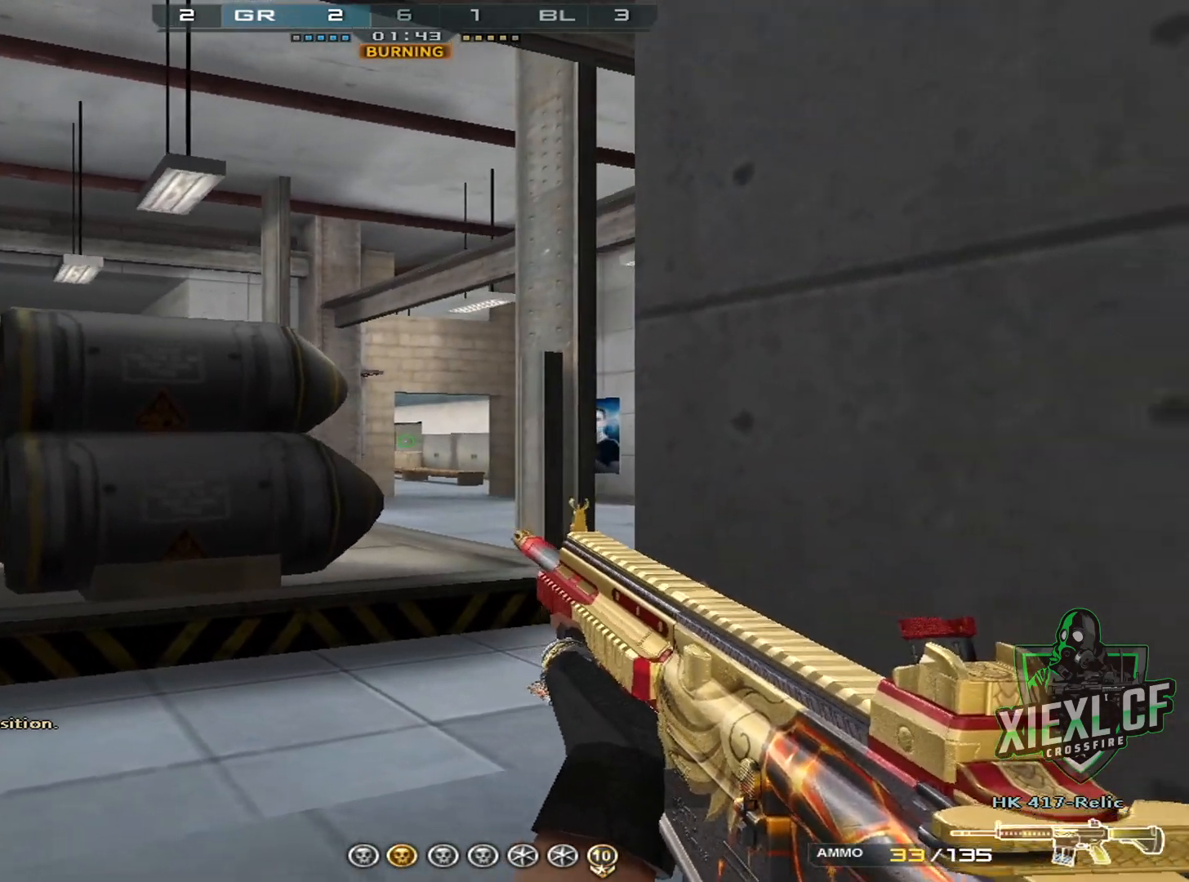
{"keys": ["d"], "mouse": [], "events": [[83, "q", "down"], [83, "w", "down"], [183, "q", "up"], [267, "q", "down"], [417, "q", "up"], [467, "w", "up"]]}
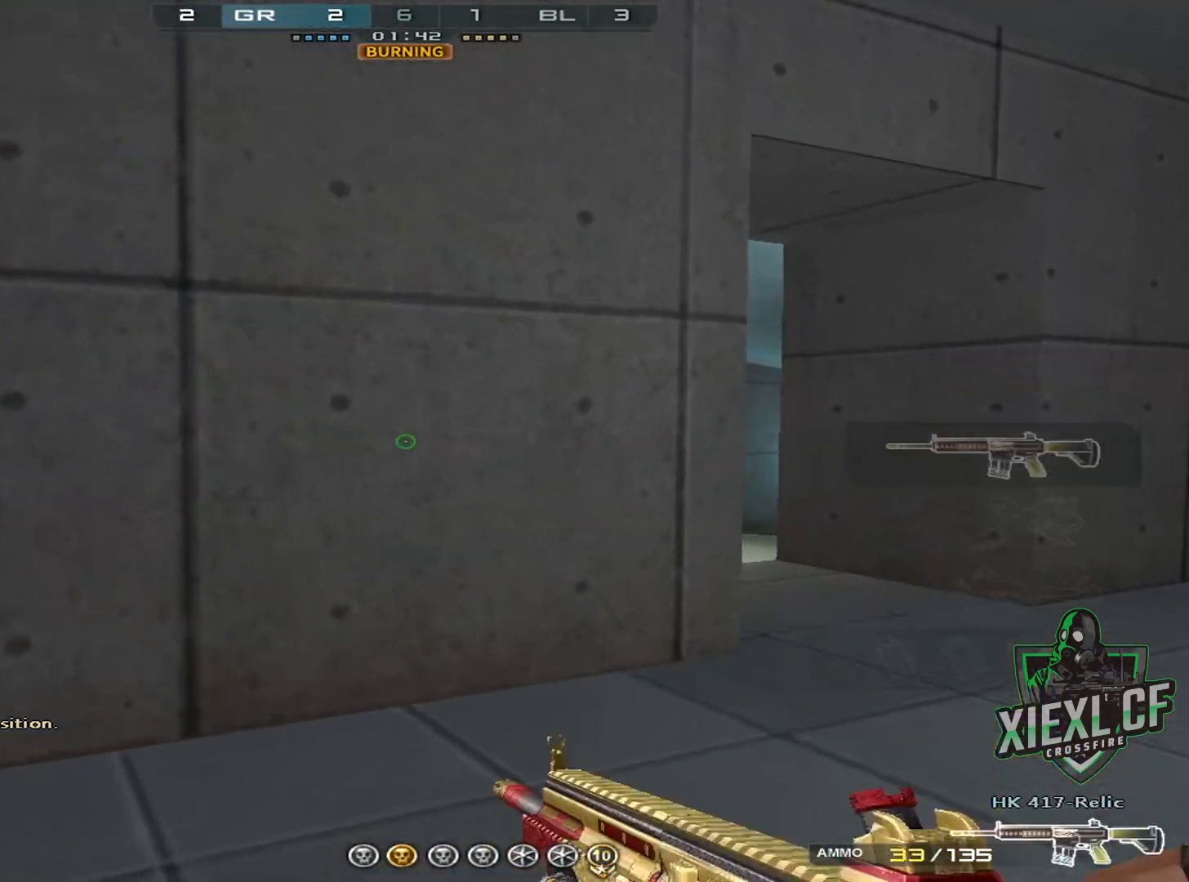
{"keys": ["d", "w"], "mouse": [], "events": [[50, "w", "down"], [150, "w", "up"], [200, "ctrl", "down"], [200, "w", "down"], [384, "ctrl", "up"], [384, "w", "up"], [434, "w", "down"]]}
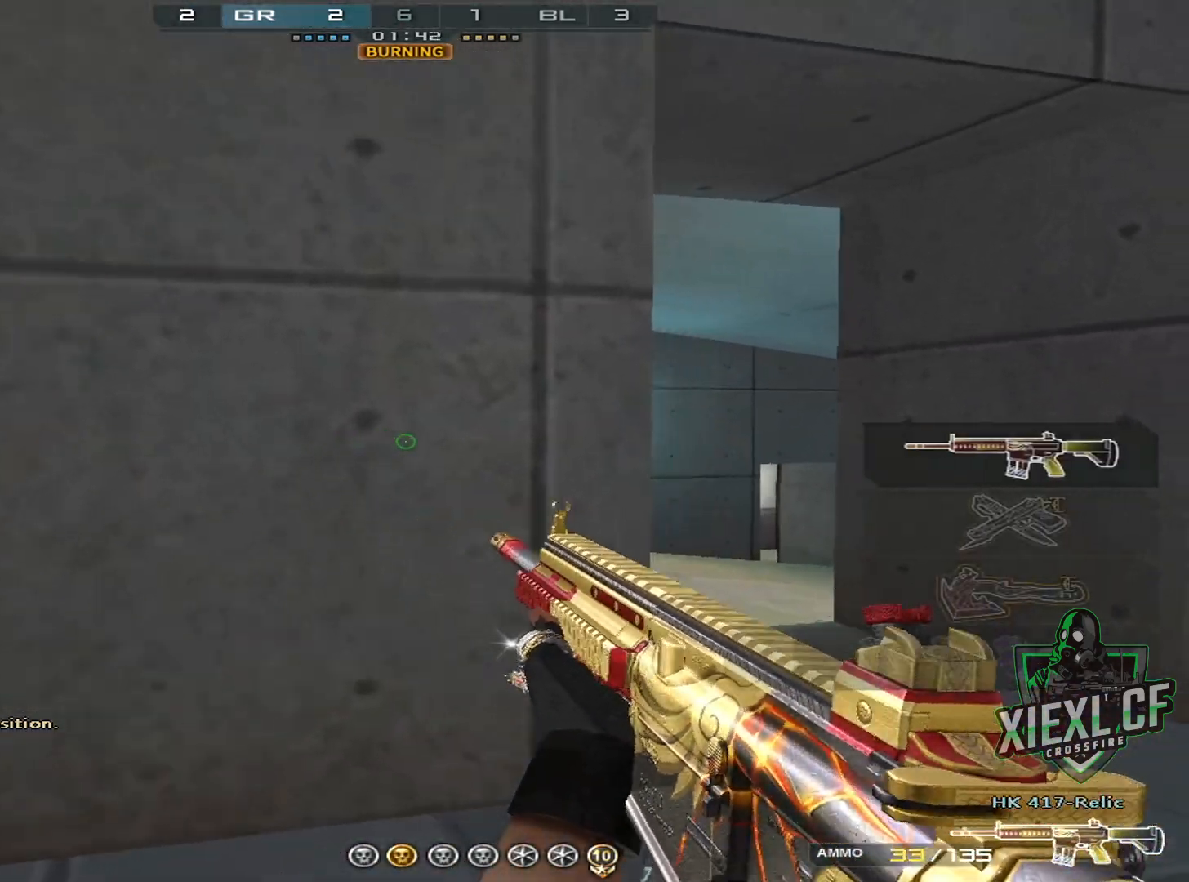
{"keys": ["d"], "mouse": [], "events": [[16, "w", "up"], [66, "w", "down"], [167, "w", "up"], [267, "w", "down"], [350, "w", "up"]]}
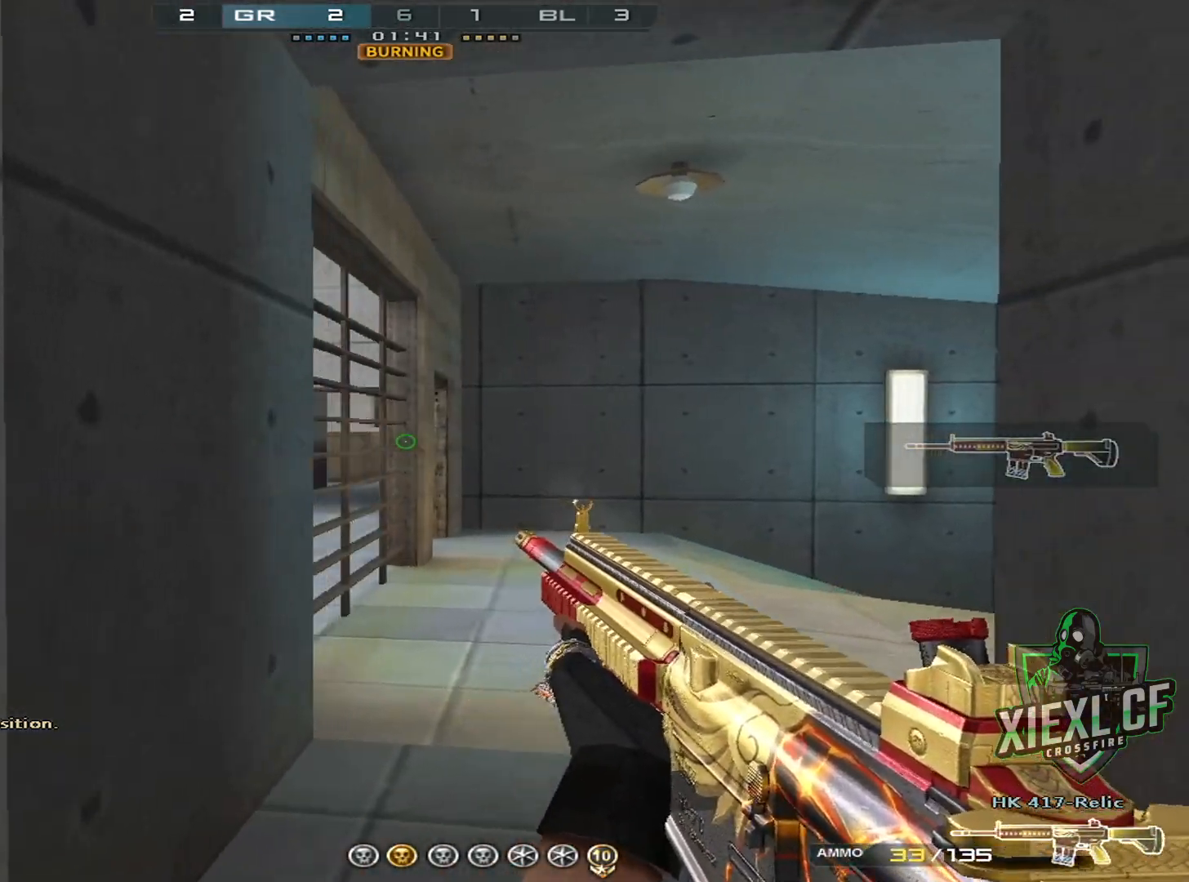
{"keys": ["a"], "mouse": [], "events": [[34, "a", "down"], [34, "d", "up"]]}
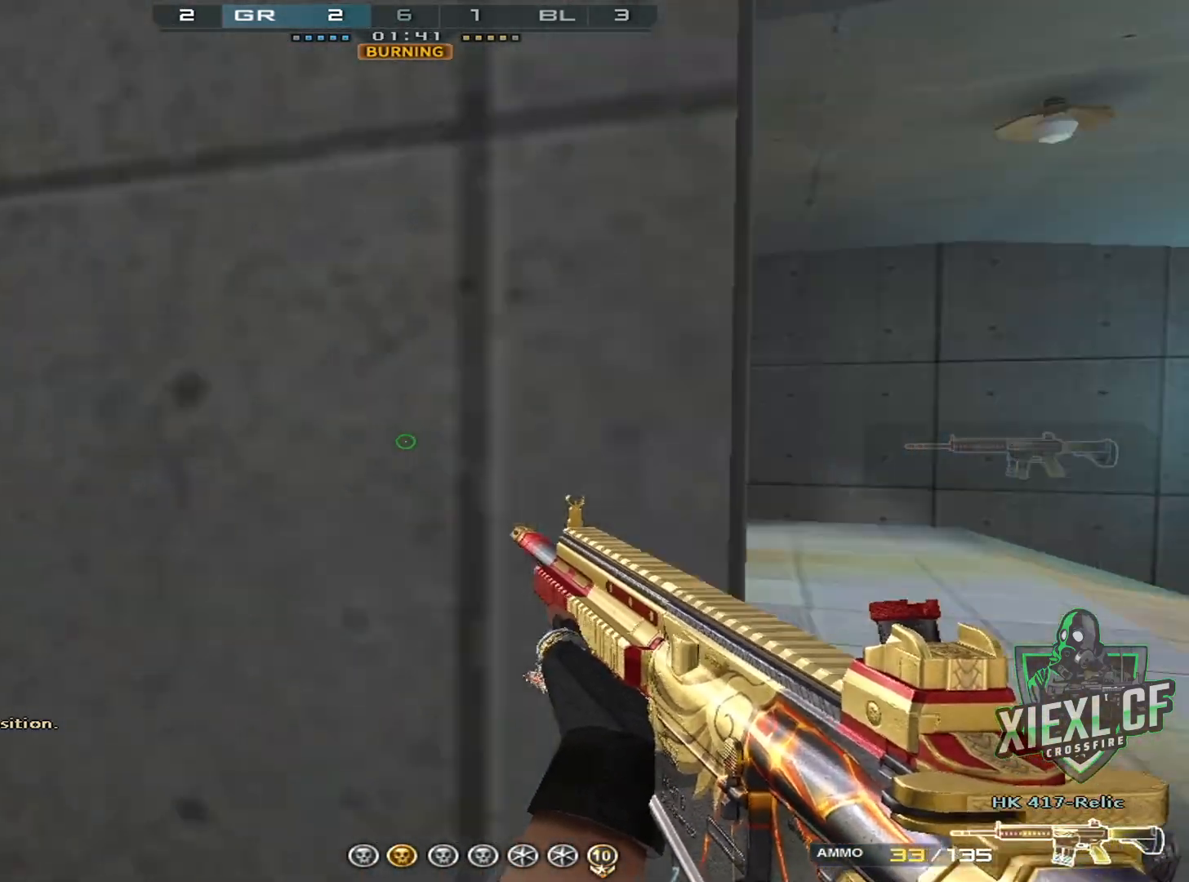
{"keys": ["a", "ctrl", "w"], "mouse": [], "events": [[16, "w", "down"], [100, "ctrl", "down"]]}
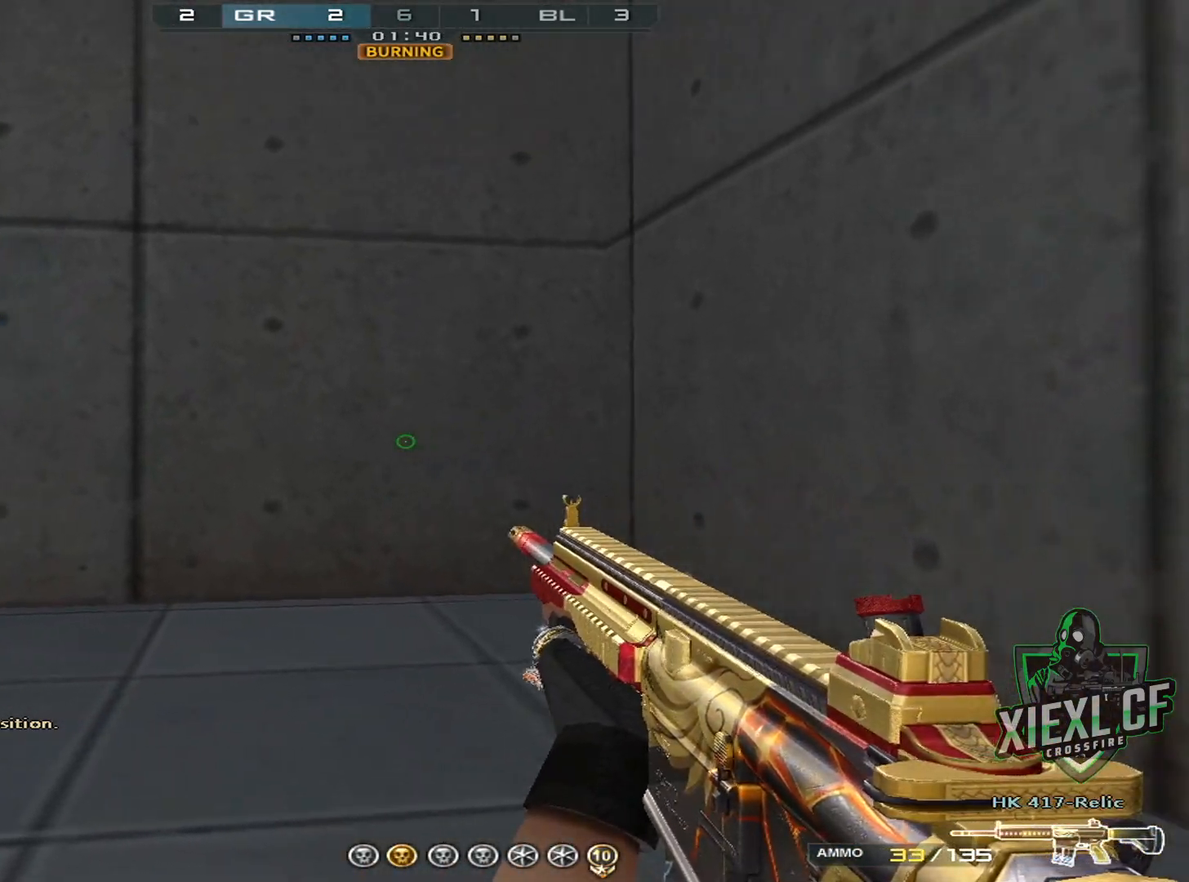
{"keys": ["a", "ctrl", "w"], "mouse": [], "events": [[17, "ctrl", "up"], [67, "w", "up"], [117, "w", "down"], [217, "w", "up"], [301, "w", "down"], [401, "w", "up"], [451, "w", "down"], [501, "ctrl", "down"]]}
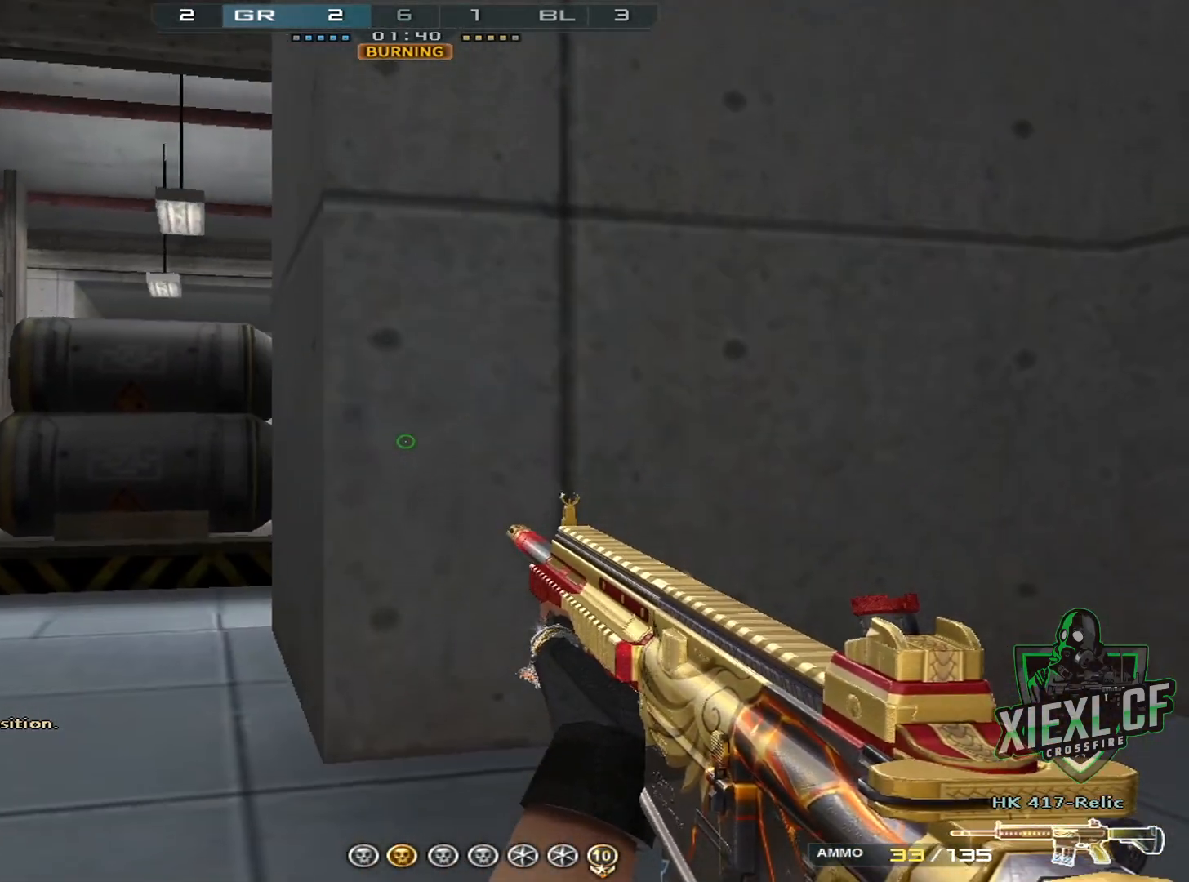
{"keys": ["a"], "mouse": [], "events": [[83, "w", "up"], [133, "ctrl", "up"], [233, "w", "down"], [267, "w", "up"]]}
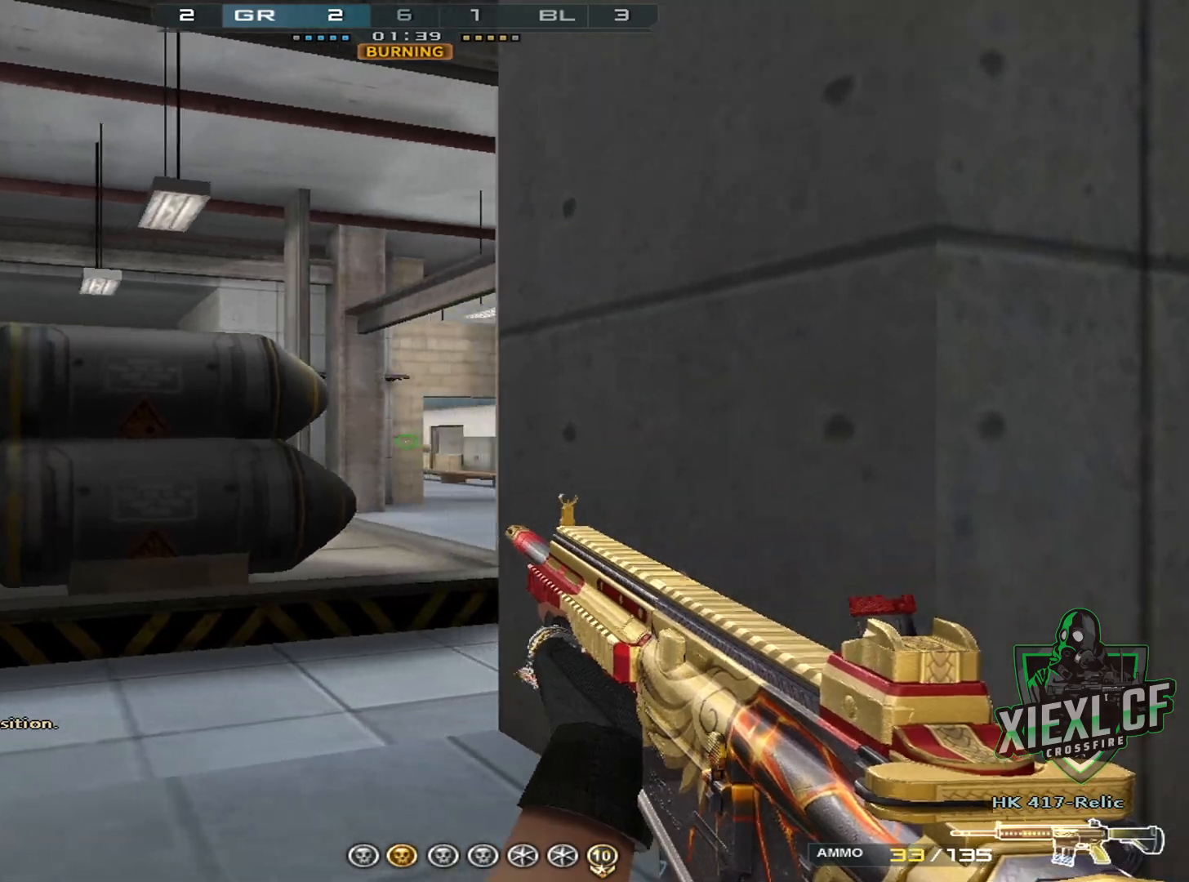
{"keys": ["d"], "mouse": [], "events": [[17, "d", "down"], [50, "a", "up"], [200, "a", "down"], [284, "d", "up"], [384, "d", "down"], [484, "a", "up"]]}
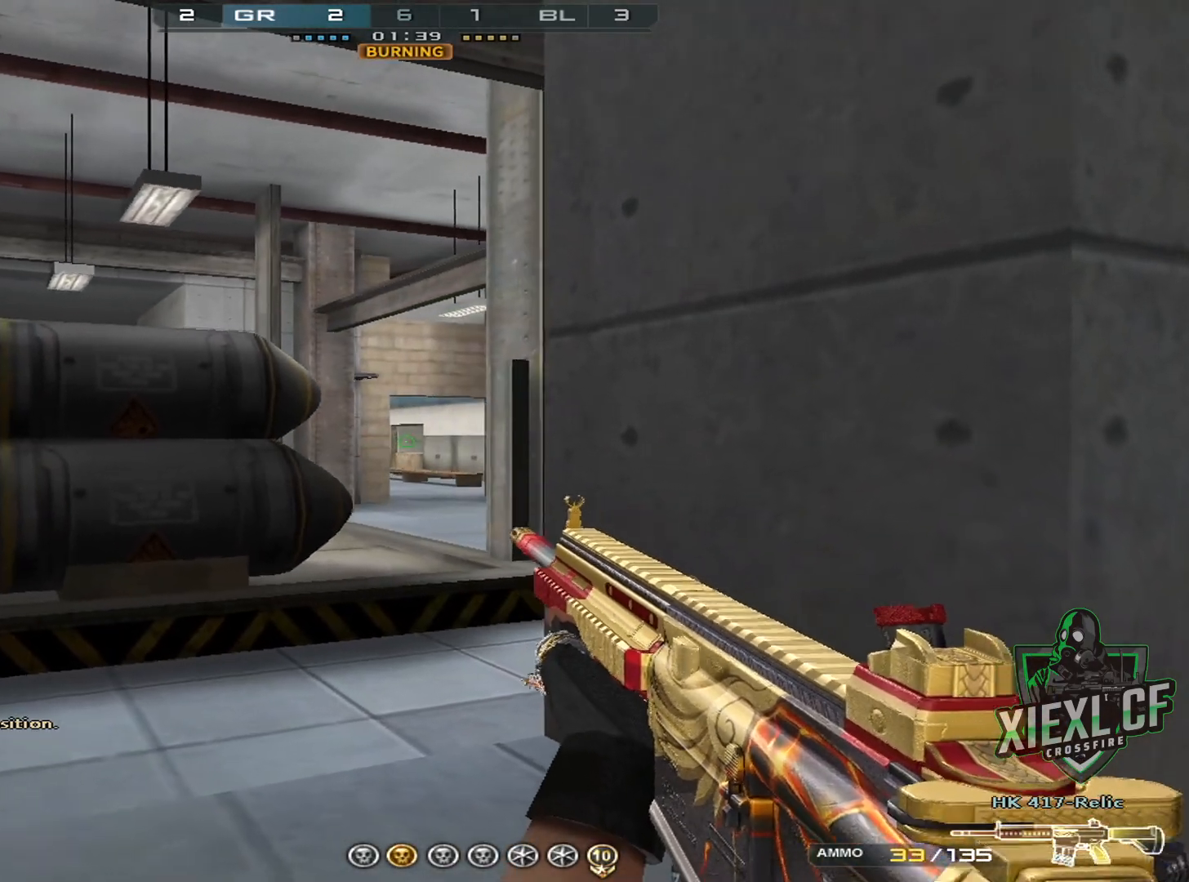
{"keys": ["d"], "mouse": [], "events": [[117, "a", "down"], [217, "d", "up"], [350, "d", "down"], [400, "a", "up"]]}
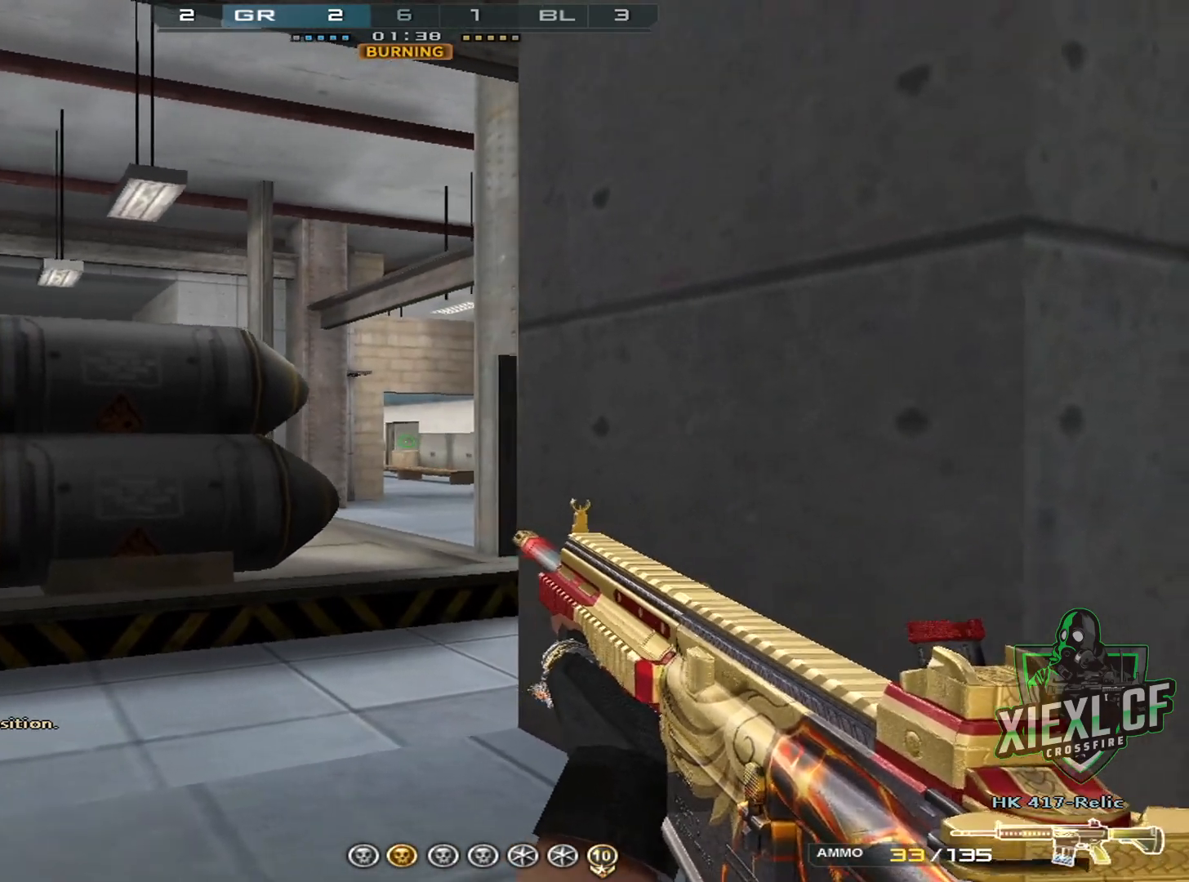
{"keys": ["d"], "mouse": [], "events": [[84, "a", "down"], [134, "d", "up"], [234, "d", "down"], [267, "a", "up"]]}
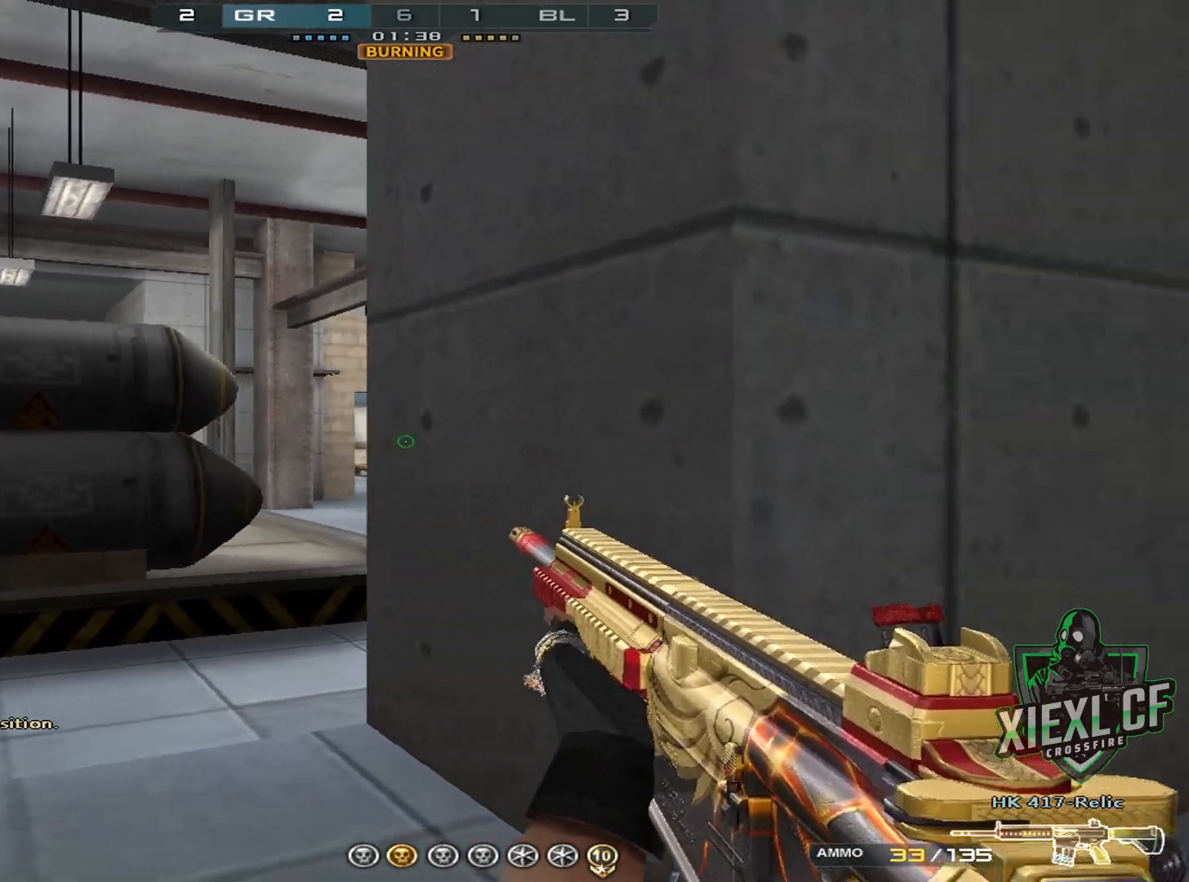
{"keys": ["d"], "mouse": [], "events": [[50, "w", "down"], [150, "w", "up"], [200, "w", "down"], [283, "w", "up"], [383, "w", "down"], [484, "w", "up"]]}
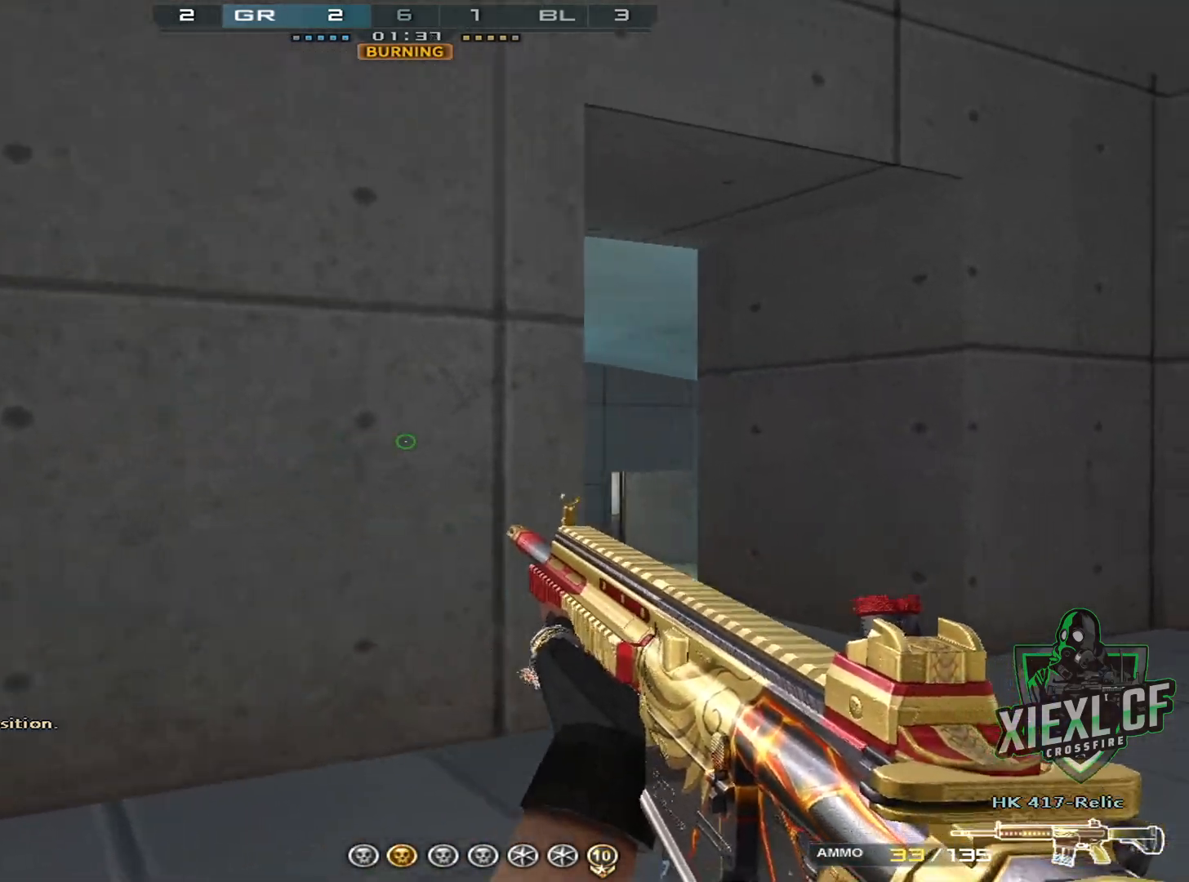
{"keys": ["d", "w"], "mouse": [], "events": [[17, "w", "down"], [117, "w", "up"], [217, "w", "down"], [251, "w", "up"], [351, "w", "down"], [451, "w", "up"], [501, "w", "down"]]}
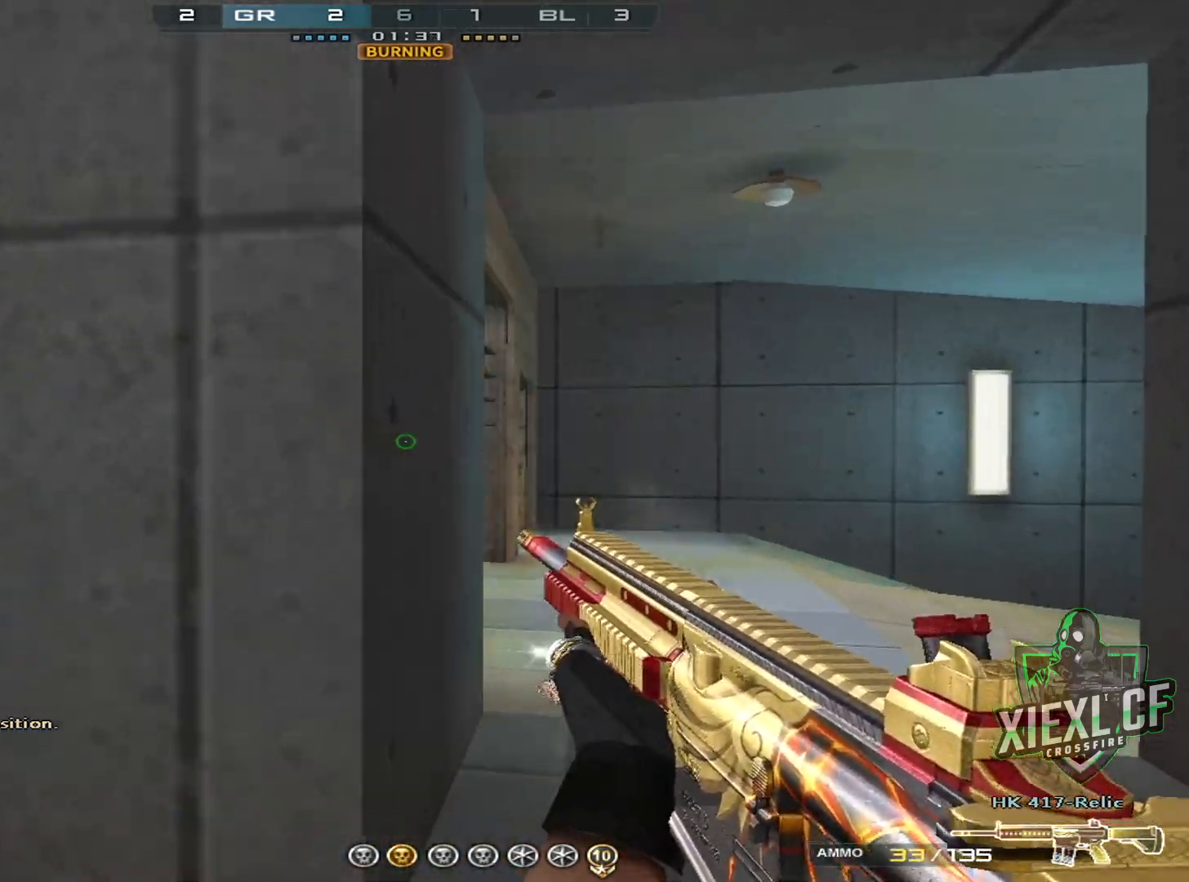
{"keys": ["a"], "mouse": [], "events": [[83, "w", "up"], [233, "a", "down"], [233, "d", "up"]]}
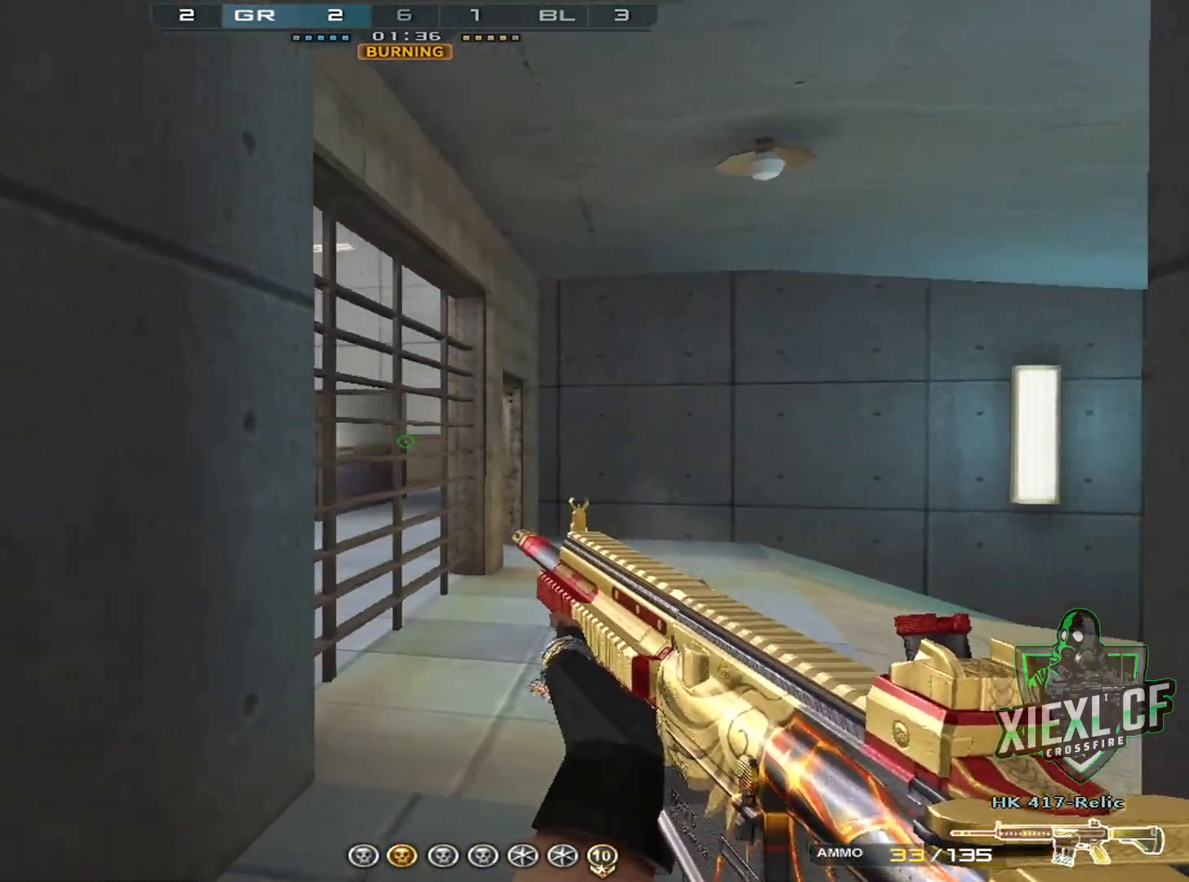
{"keys": ["a", "shift"], "mouse": [], "events": [[334, "shift", "down"]]}
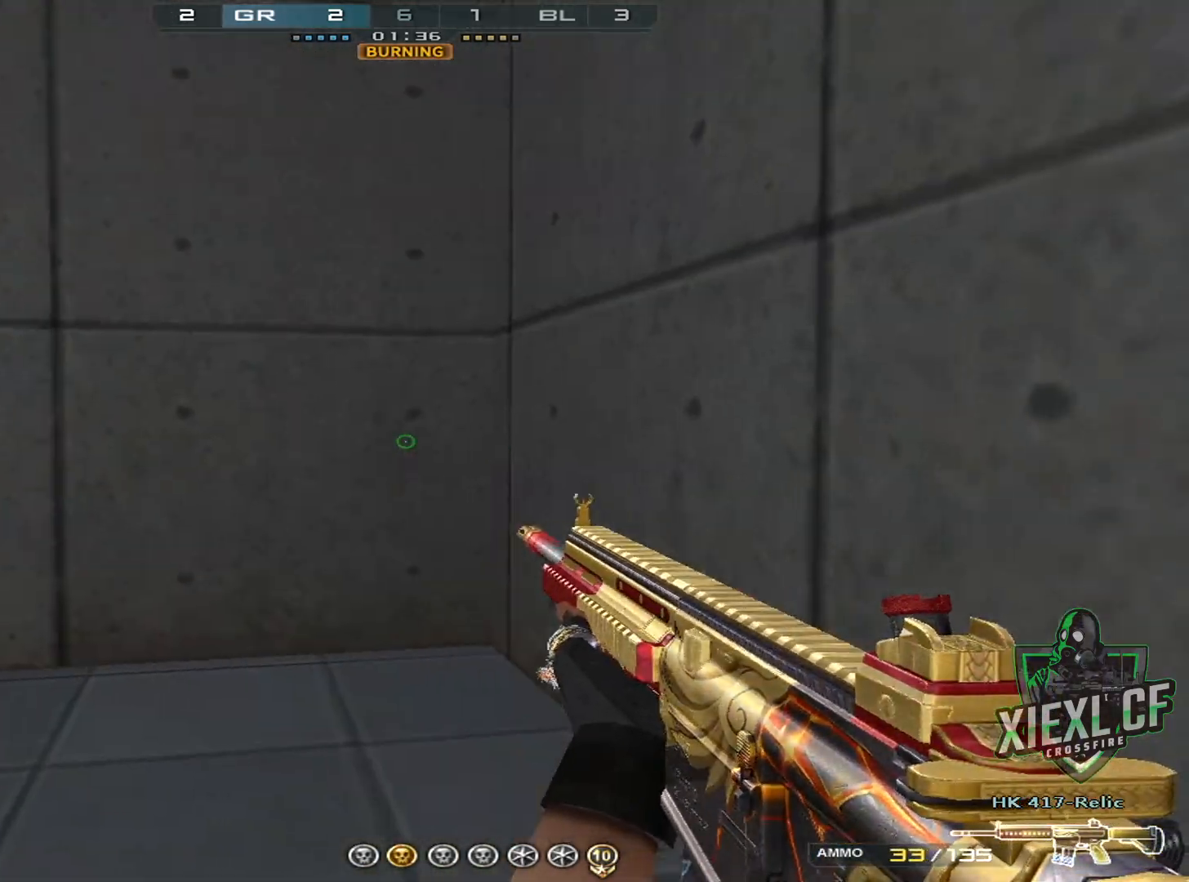
{"keys": ["a"], "mouse": [], "events": [[167, "w", "down"], [217, "shift", "up"], [300, "w", "up"], [350, "w", "down"], [450, "w", "up"]]}
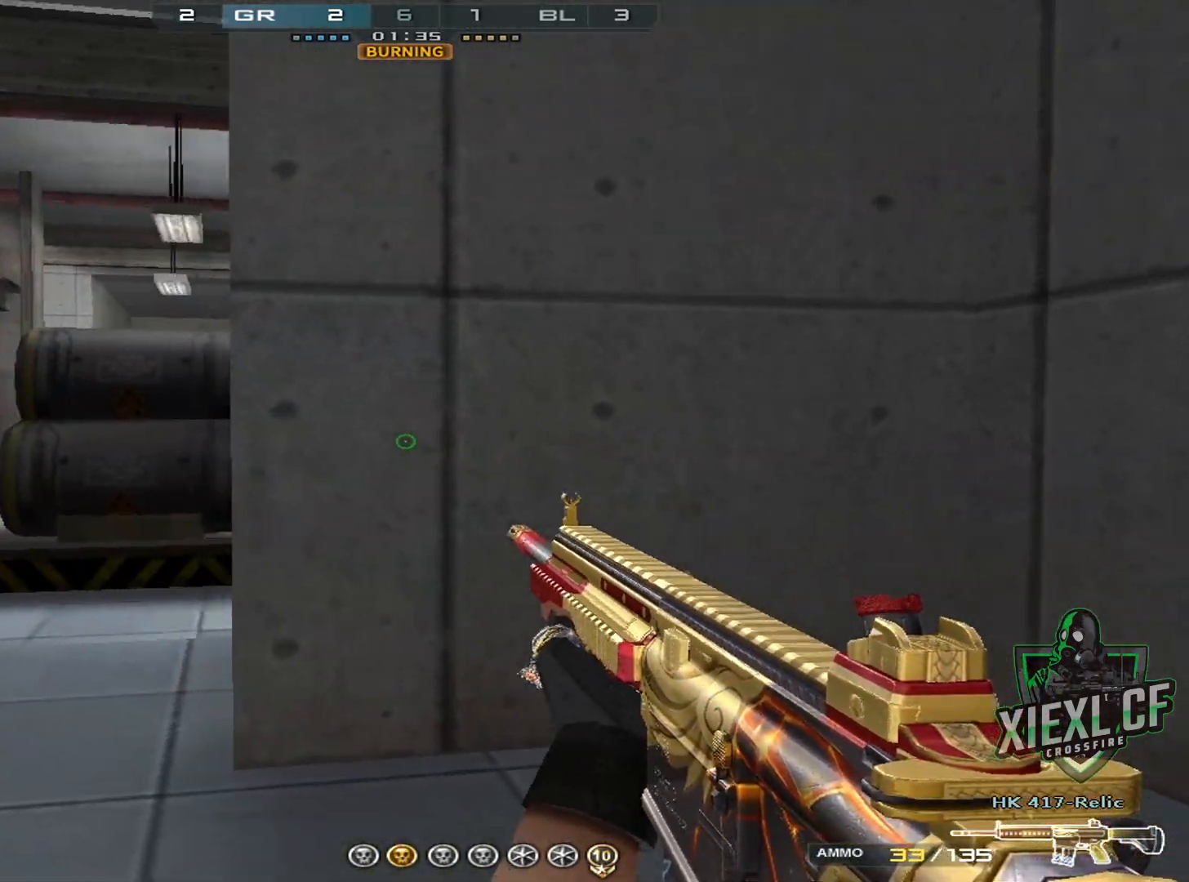
{"keys": ["a", "w"], "mouse": [], "events": [[34, "w", "down"], [84, "w", "up"], [184, "w", "down"], [234, "w", "up"], [317, "w", "down"], [367, "w", "up"], [467, "w", "down"]]}
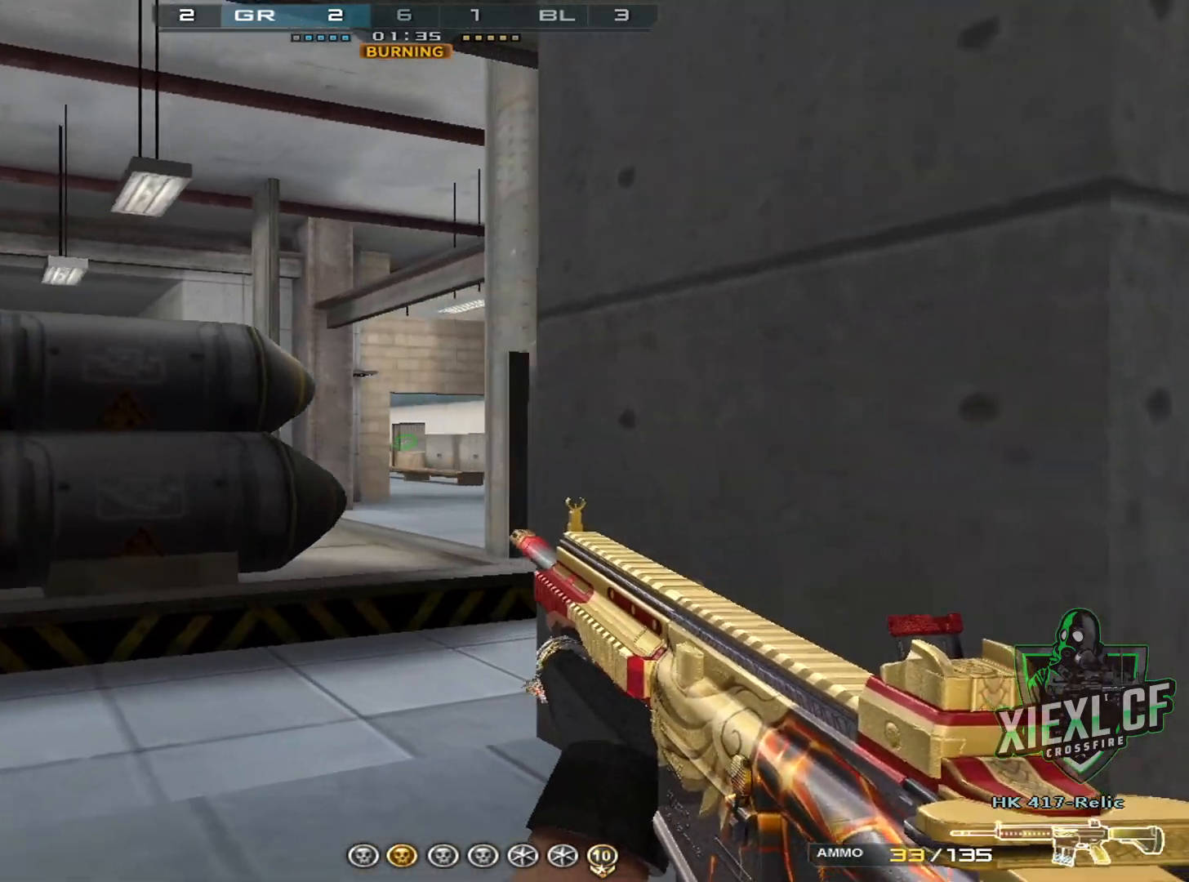
{"keys": ["d"], "mouse": [], "events": [[50, "a", "up"], [50, "d", "down"], [50, "w", "up"], [250, "w", "down"], [283, "w", "up"], [383, "w", "down"], [484, "w", "up"]]}
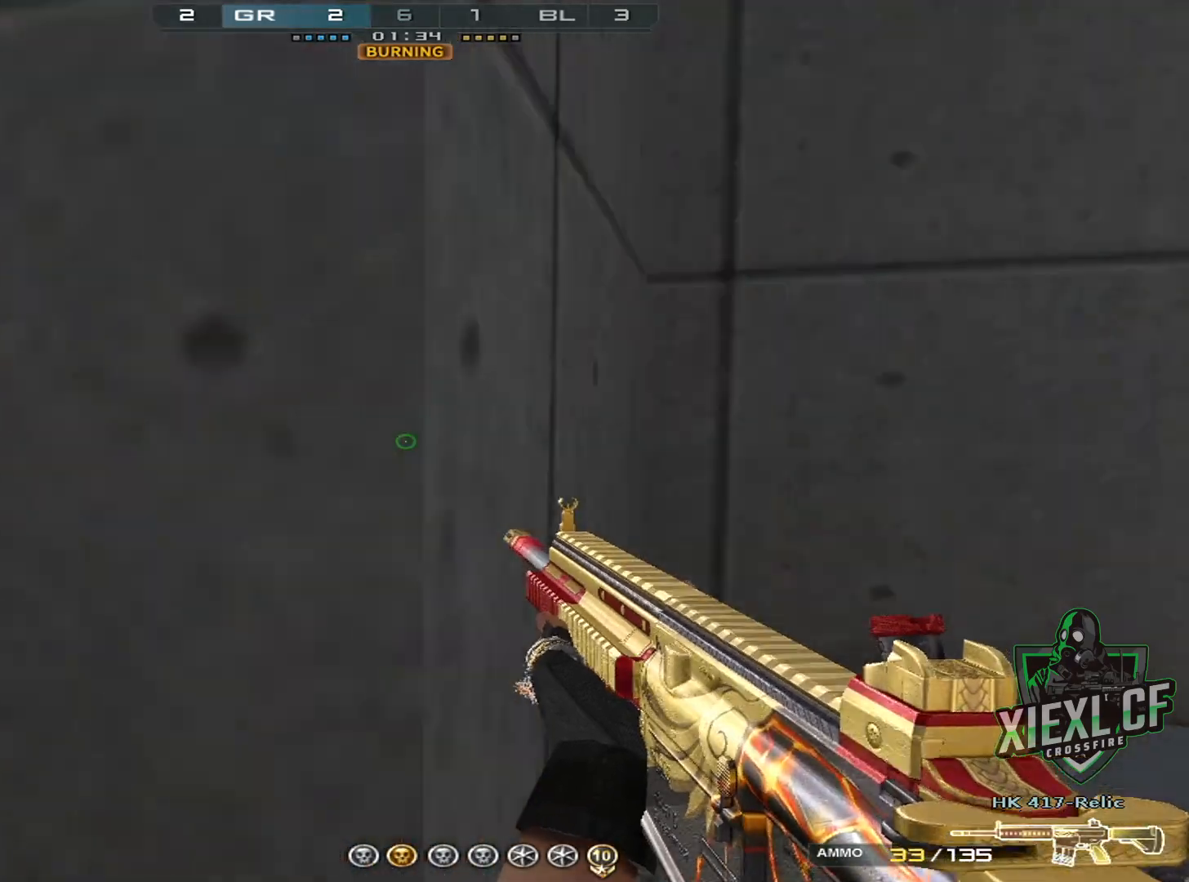
{"keys": ["d", "w"], "mouse": [], "events": [[17, "w", "down"], [117, "w", "up"], [167, "w", "down"], [301, "w", "up"], [351, "w", "down"], [451, "w", "up"], [501, "w", "down"]]}
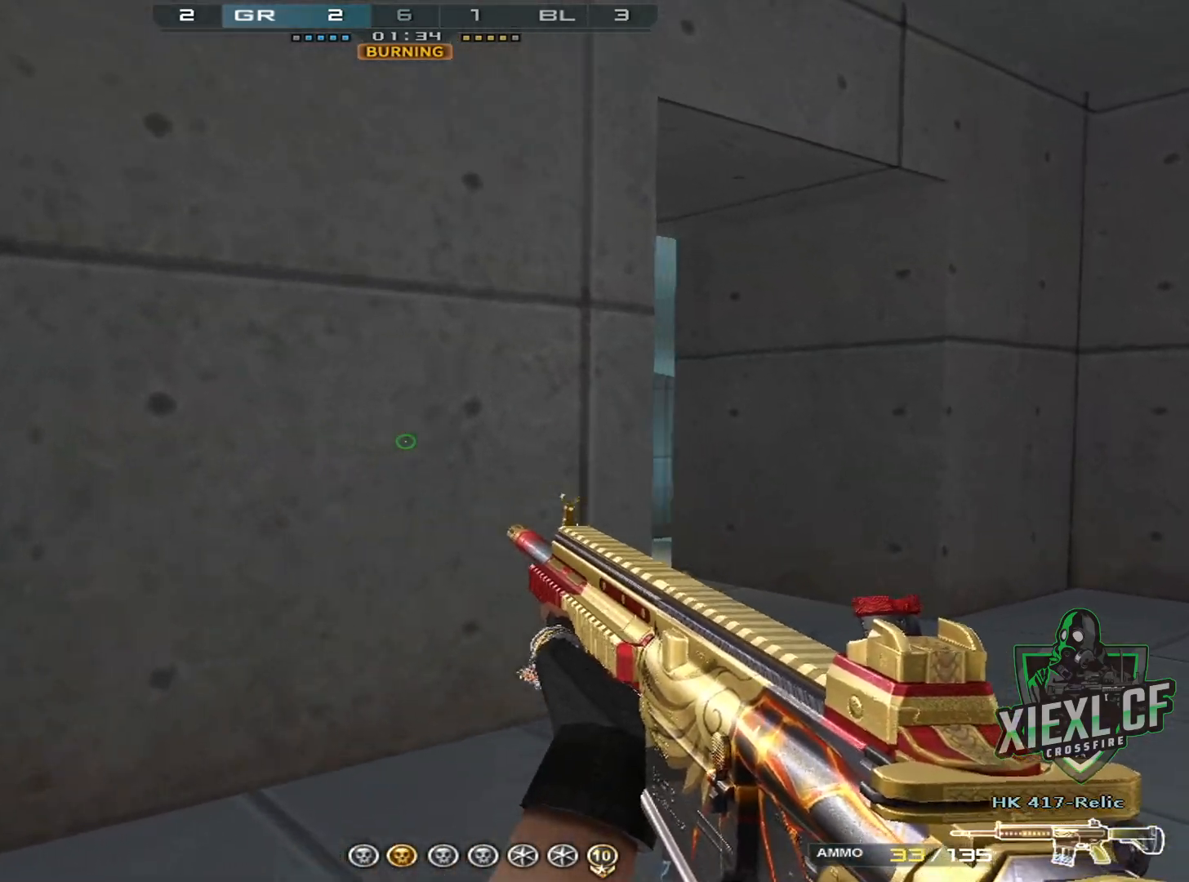
{"keys": ["d", "w"], "mouse": [], "events": [[83, "w", "up"], [133, "w", "down"], [233, "w", "up"], [317, "w", "down"], [367, "w", "up"], [467, "w", "down"]]}